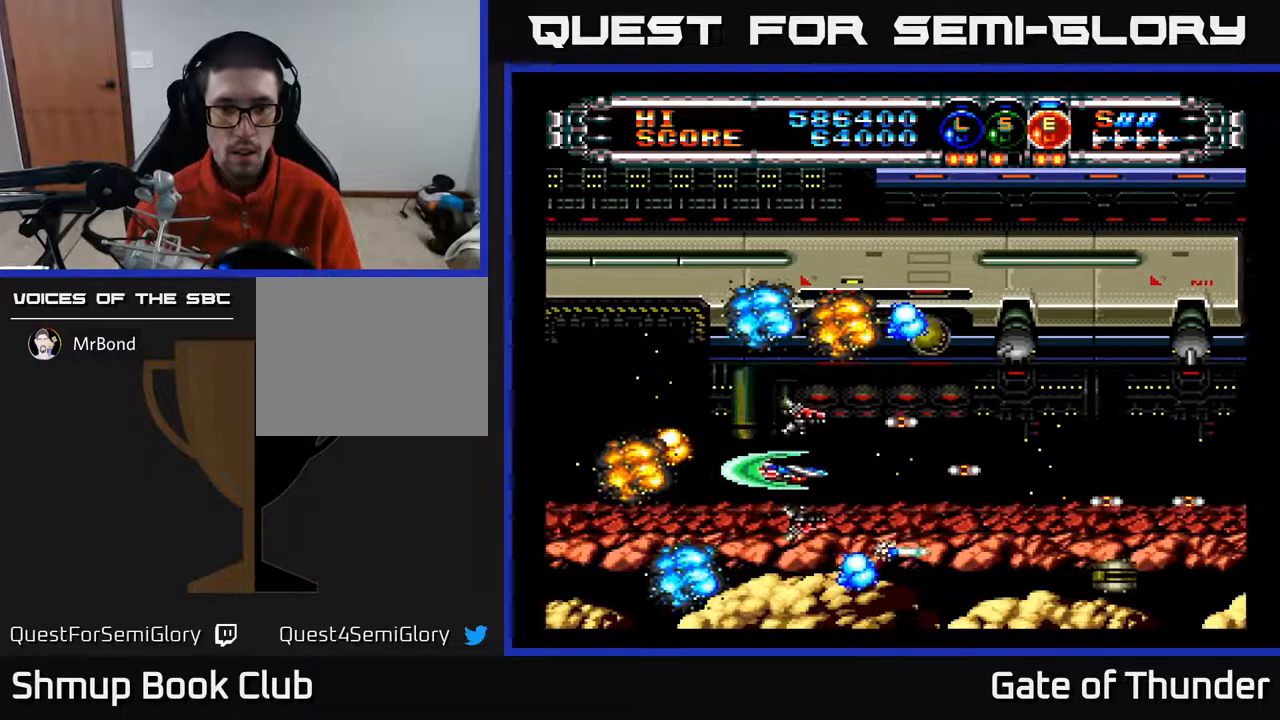
Gameplay with a controller (Xbox layout); each line is a JSON object with the inputs held at the frame after it. "events" lists button and stick changes between this image and that frame as [ms after this image, input, new state], when the widget could be followed in between. Not read: right_stick.
{"buttons": ["A", "DPAD_RIGHT"], "left_stick": "center", "events": [[300, "DPAD_RIGHT", "down"], [350, "DPAD_DOWN", "down"], [433, "DPAD_DOWN", "up"]]}
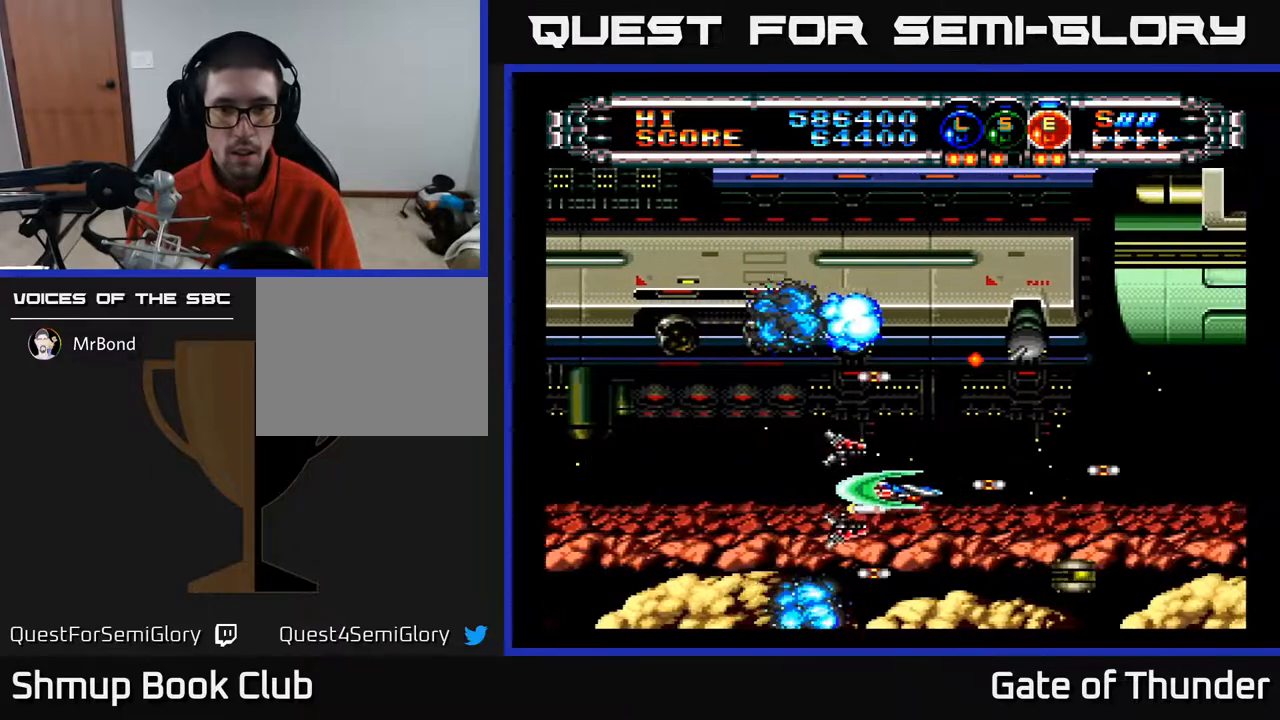
{"buttons": ["A", "DPAD_LEFT"], "left_stick": "center", "events": [[33, "DPAD_RIGHT", "up"], [383, "DPAD_UP", "down"], [400, "DPAD_LEFT", "down"], [450, "DPAD_UP", "up"]]}
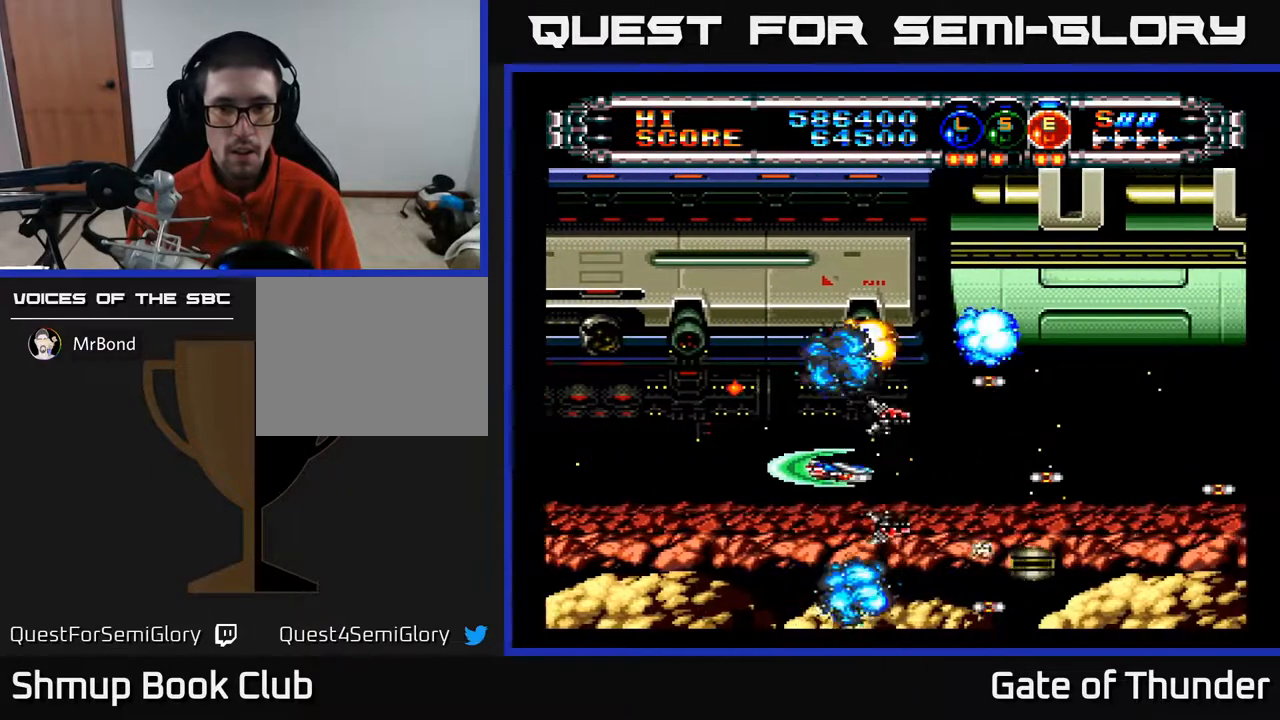
{"buttons": ["A"], "left_stick": "center", "events": [[150, "DPAD_LEFT", "up"], [183, "DPAD_DOWN", "down"], [217, "DPAD_RIGHT", "down"], [367, "DPAD_DOWN", "up"], [383, "DPAD_RIGHT", "up"]]}
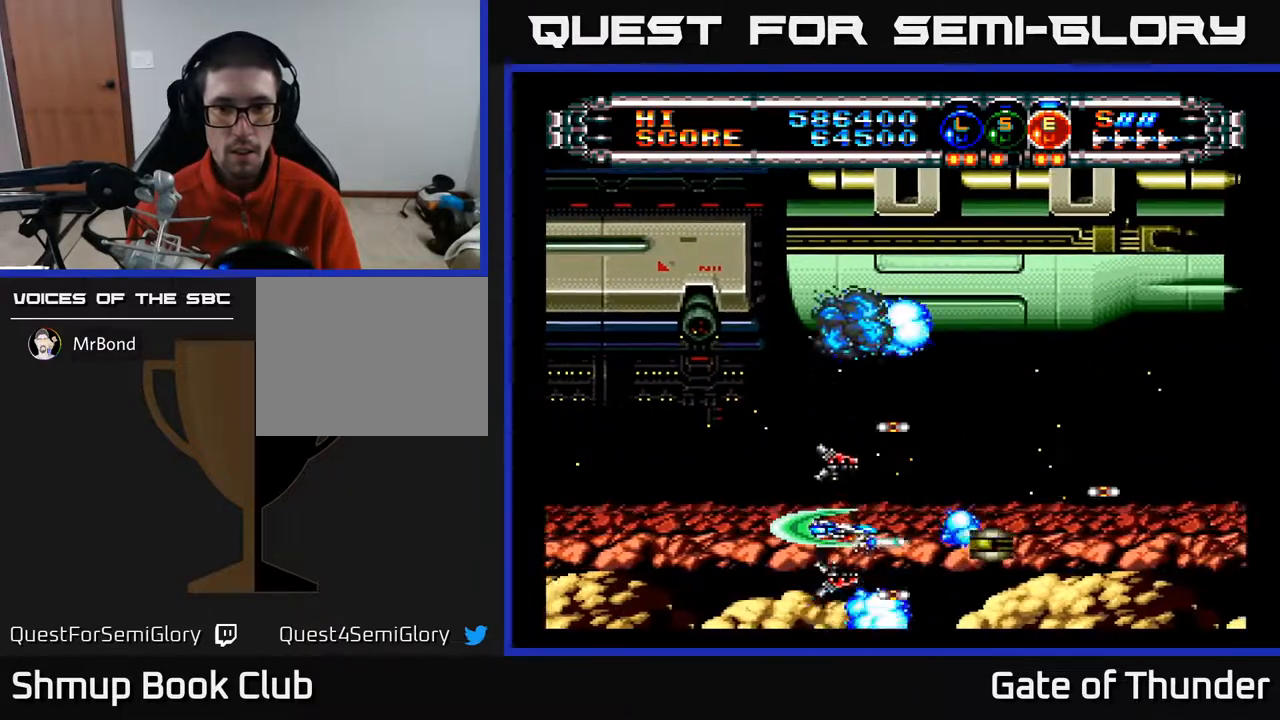
{"buttons": ["A", "DPAD_UP", "DPAD_LEFT"], "left_stick": "center", "events": [[150, "DPAD_UP", "down"], [333, "DPAD_UP", "up"], [367, "DPAD_UP", "down"], [483, "DPAD_LEFT", "down"]]}
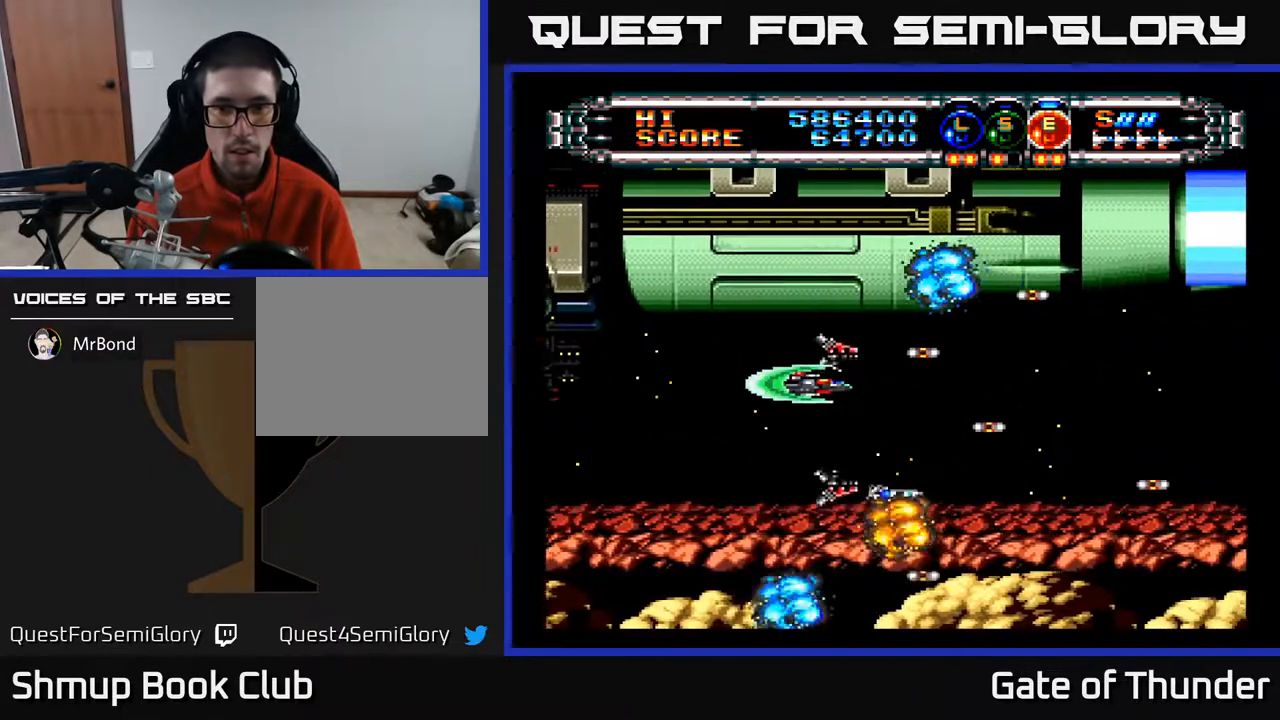
{"buttons": ["A", "DPAD_RIGHT"], "left_stick": "center", "events": [[33, "DPAD_UP", "up"], [233, "DPAD_LEFT", "up"], [300, "DPAD_RIGHT", "down"]]}
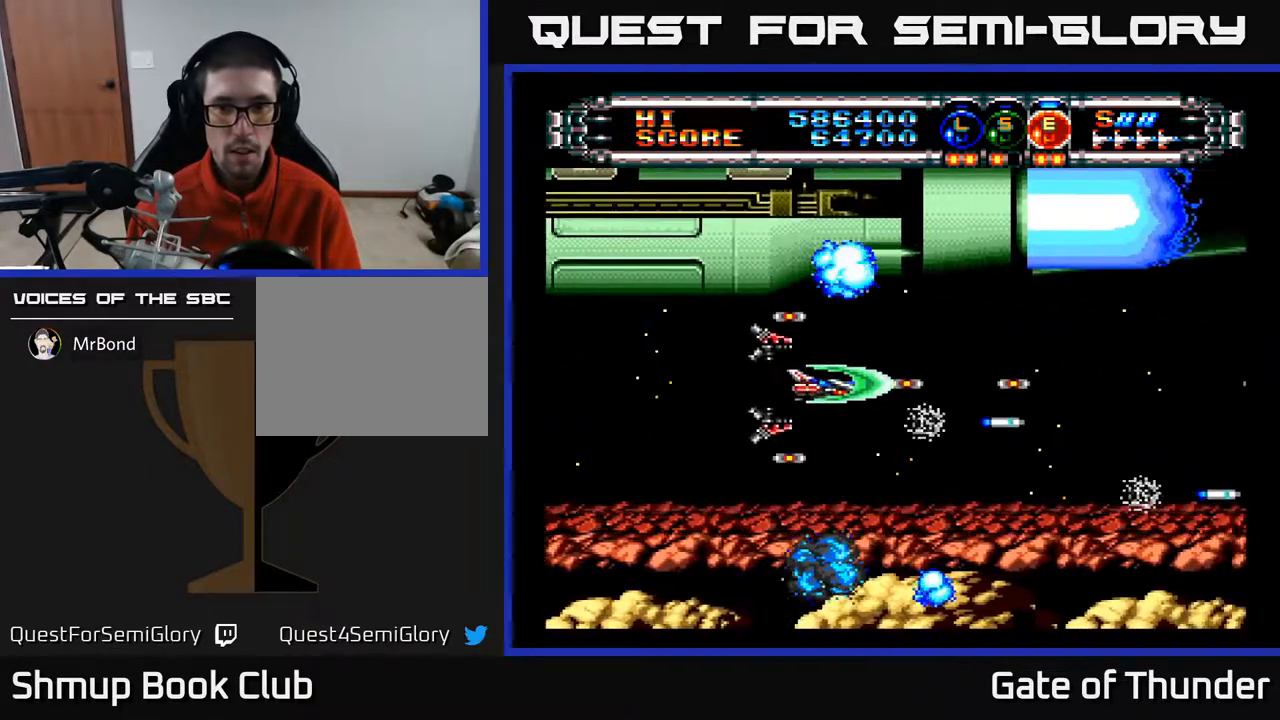
{"buttons": ["A"], "left_stick": "center", "events": [[133, "DPAD_RIGHT", "up"], [167, "DPAD_LEFT", "down"], [167, "DPAD_UP", "down"], [267, "DPAD_UP", "up"], [317, "DPAD_LEFT", "up"]]}
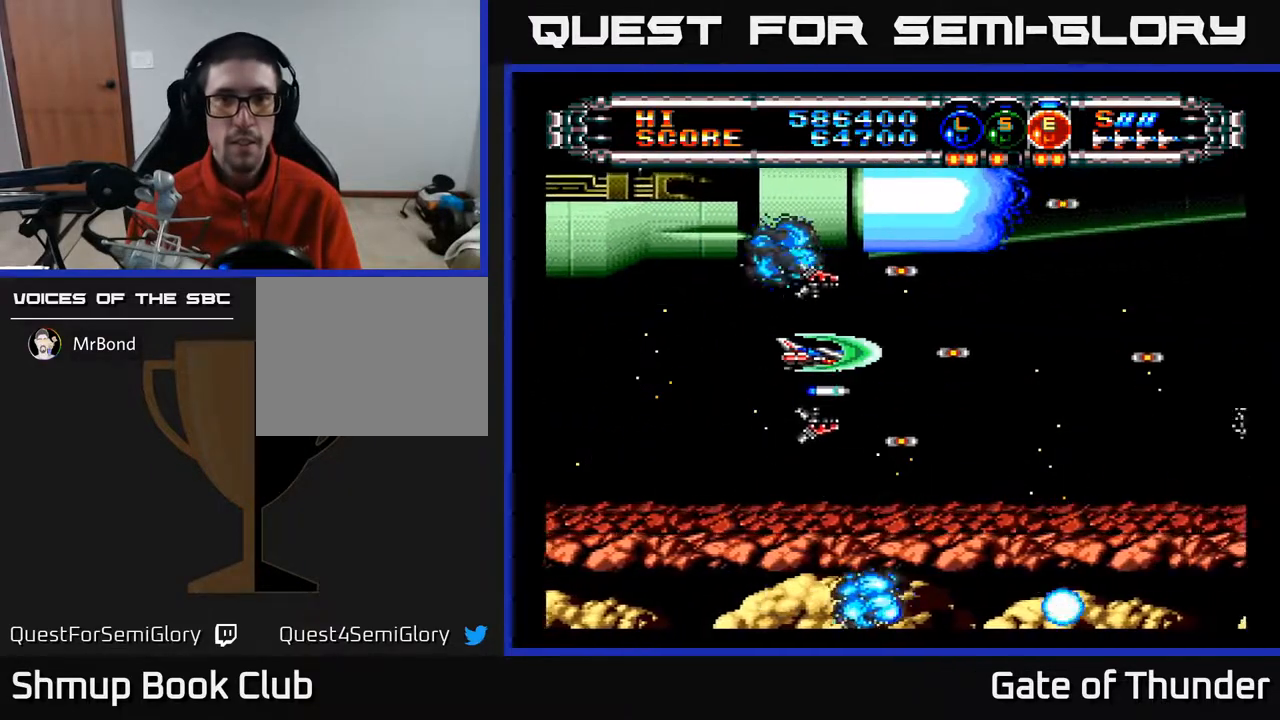
{"buttons": ["A"], "left_stick": "center", "events": [[100, "DPAD_LEFT", "down"], [233, "DPAD_DOWN", "down"], [233, "DPAD_LEFT", "up"], [283, "DPAD_RIGHT", "down"], [450, "DPAD_RIGHT", "up"], [500, "DPAD_DOWN", "up"]]}
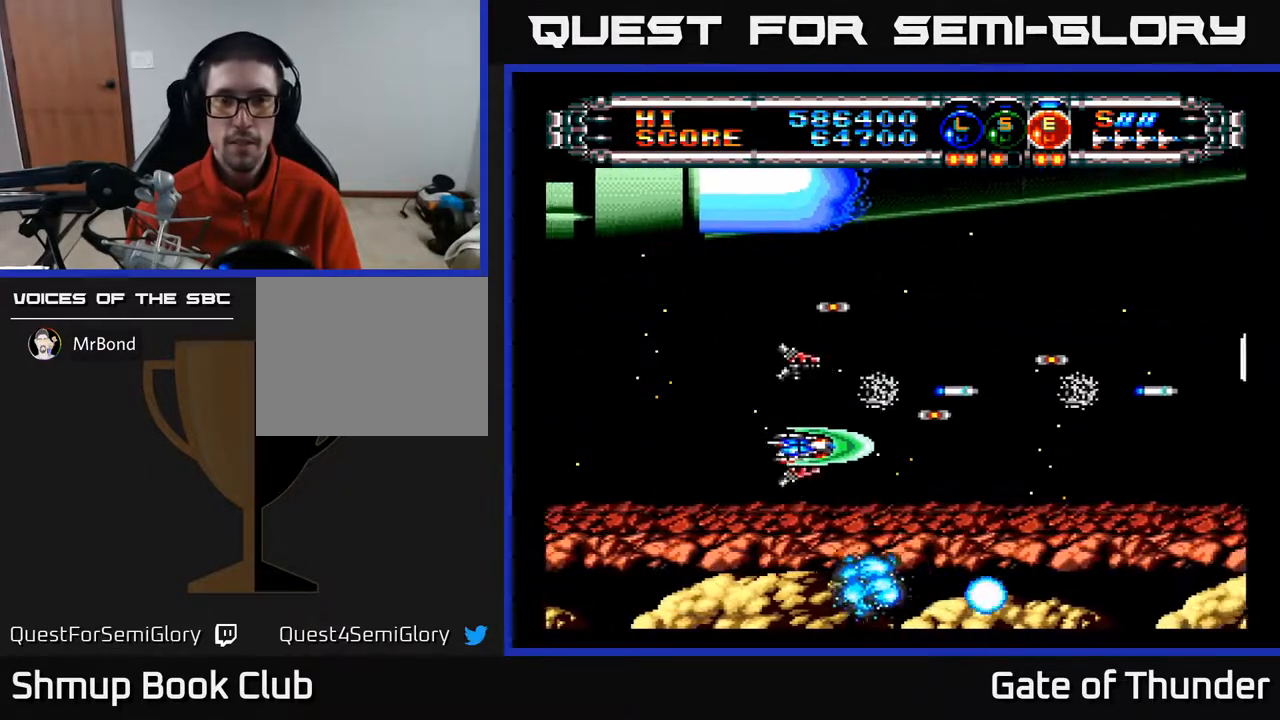
{"buttons": ["A", "DPAD_UP", "DPAD_LEFT"], "left_stick": "center", "events": [[350, "DPAD_RIGHT", "down"], [417, "DPAD_UP", "down"], [433, "DPAD_RIGHT", "up"], [500, "DPAD_LEFT", "down"]]}
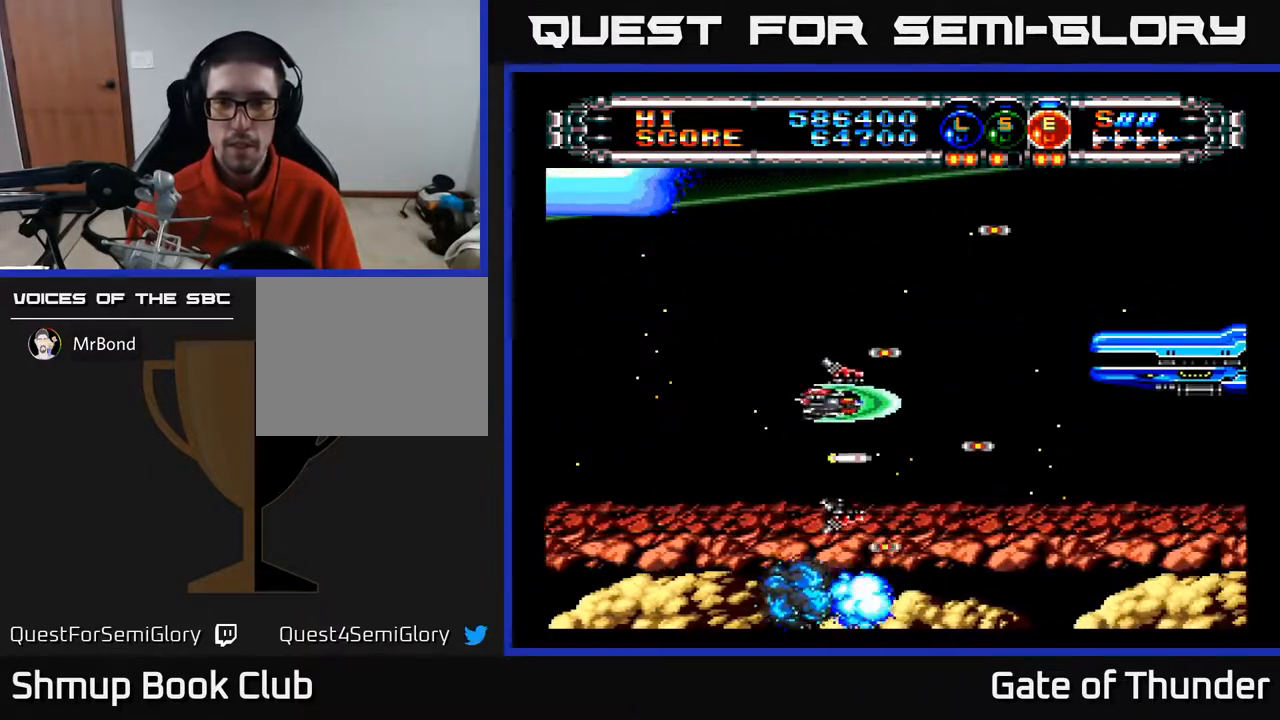
{"buttons": ["A"], "left_stick": "center", "events": [[17, "DPAD_UP", "up"], [117, "DPAD_LEFT", "up"], [283, "DPAD_UP", "down"], [317, "DPAD_LEFT", "down"], [367, "DPAD_UP", "up"], [483, "DPAD_LEFT", "up"]]}
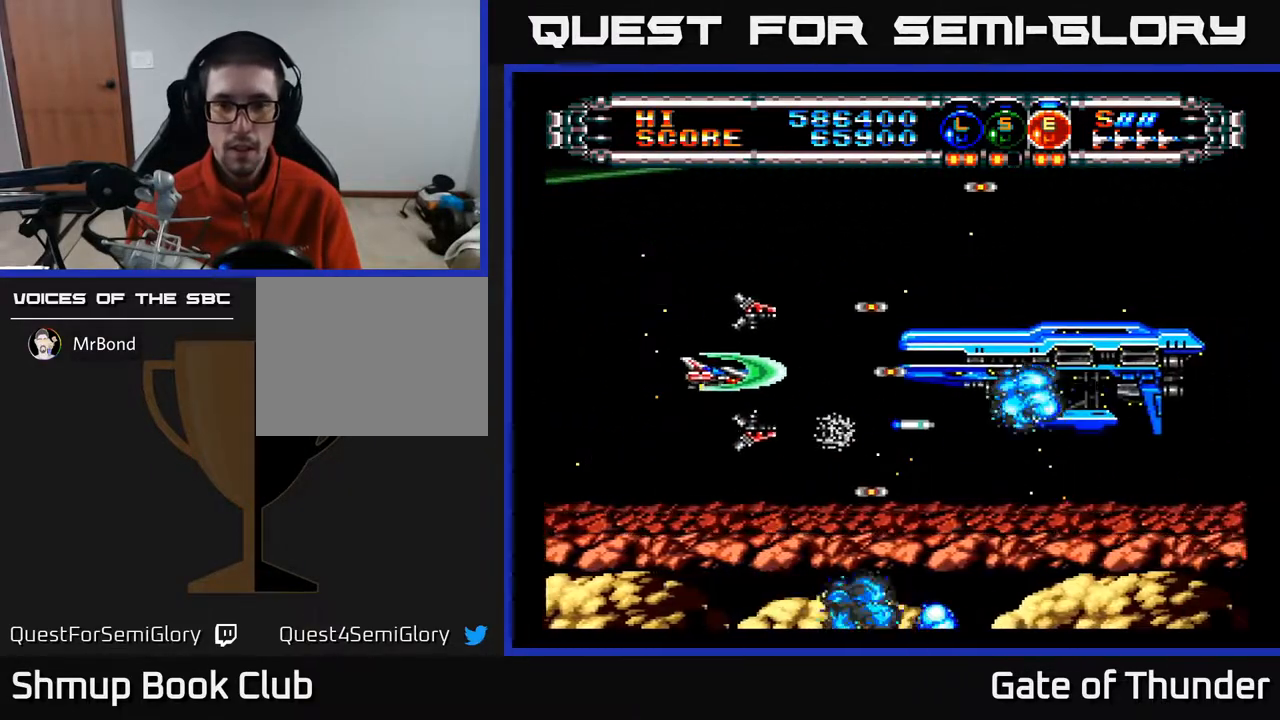
{"buttons": ["A", "DPAD_DOWN"], "left_stick": "center", "events": [[83, "DPAD_RIGHT", "down"], [167, "DPAD_DOWN", "down"], [200, "DPAD_RIGHT", "up"], [250, "DPAD_DOWN", "up"], [250, "DPAD_LEFT", "down"], [317, "DPAD_DOWN", "down"], [350, "DPAD_LEFT", "up"]]}
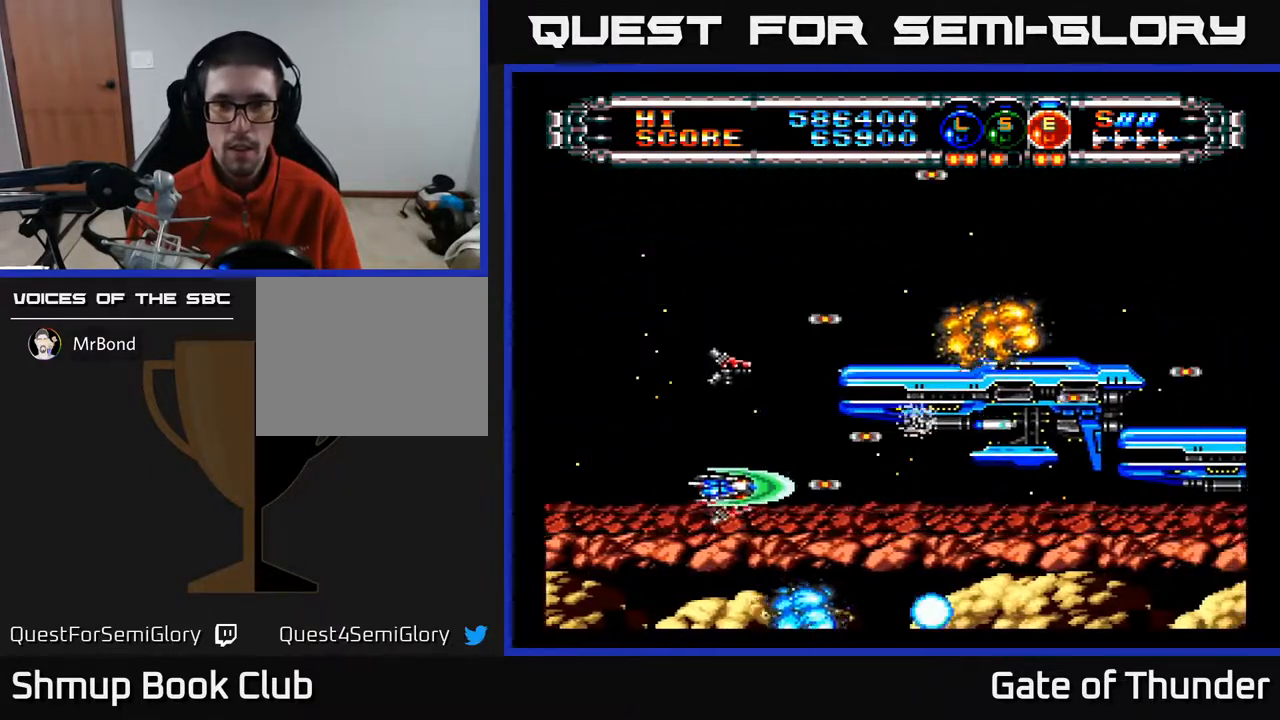
{"buttons": ["A"], "left_stick": "center", "events": [[33, "DPAD_DOWN", "up"], [33, "DPAD_LEFT", "down"], [83, "DPAD_UP", "down"], [150, "DPAD_LEFT", "up"], [167, "DPAD_UP", "up"], [200, "DPAD_RIGHT", "down"], [300, "DPAD_RIGHT", "up"], [367, "DPAD_LEFT", "down"], [417, "DPAD_LEFT", "up"]]}
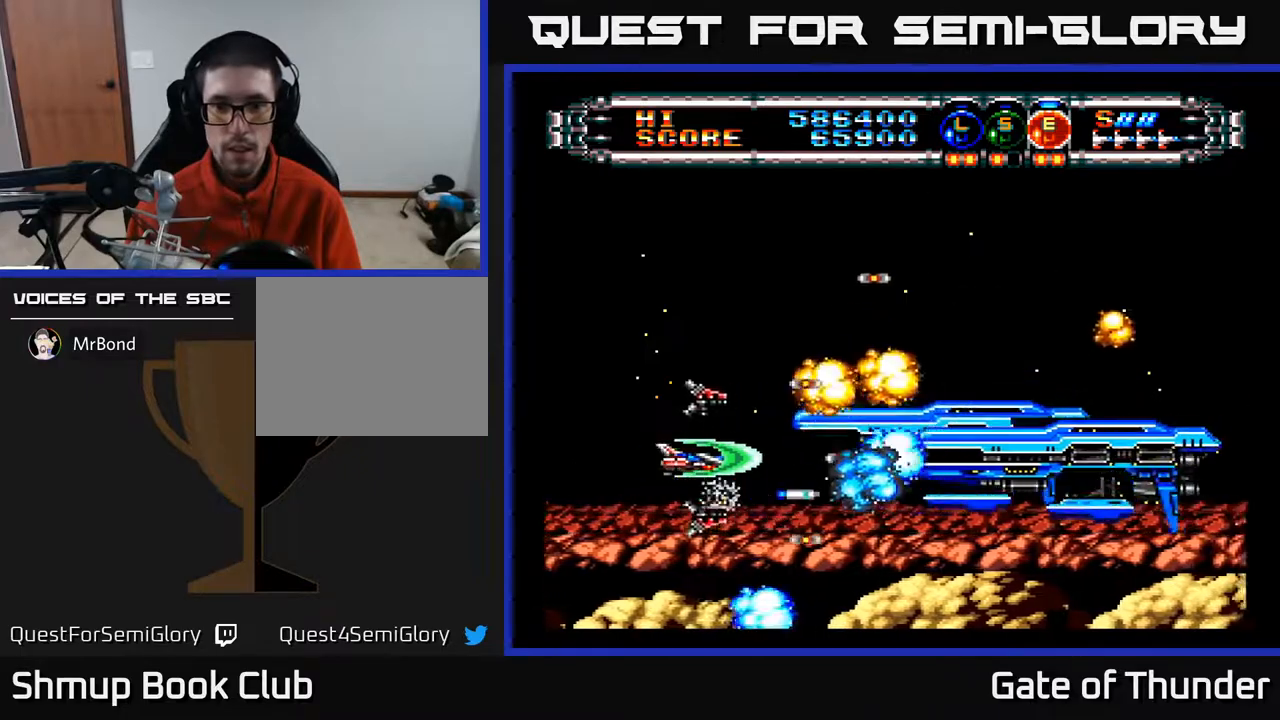
{"buttons": ["A"], "left_stick": "center", "events": [[67, "DPAD_LEFT", "down"], [233, "DPAD_LEFT", "up"], [300, "DPAD_DOWN", "down"], [400, "DPAD_DOWN", "up"]]}
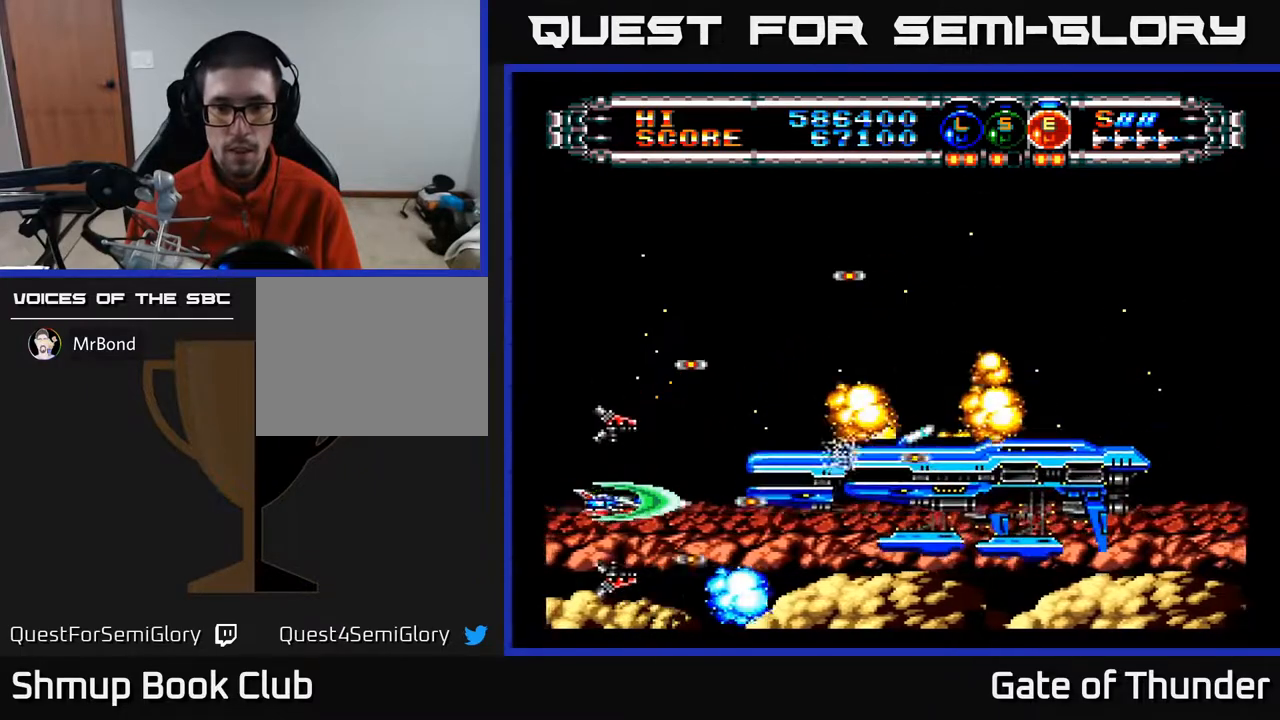
{"buttons": ["A", "DPAD_UP", "DPAD_RIGHT"], "left_stick": "center", "events": [[333, "DPAD_UP", "down"], [417, "DPAD_RIGHT", "down"]]}
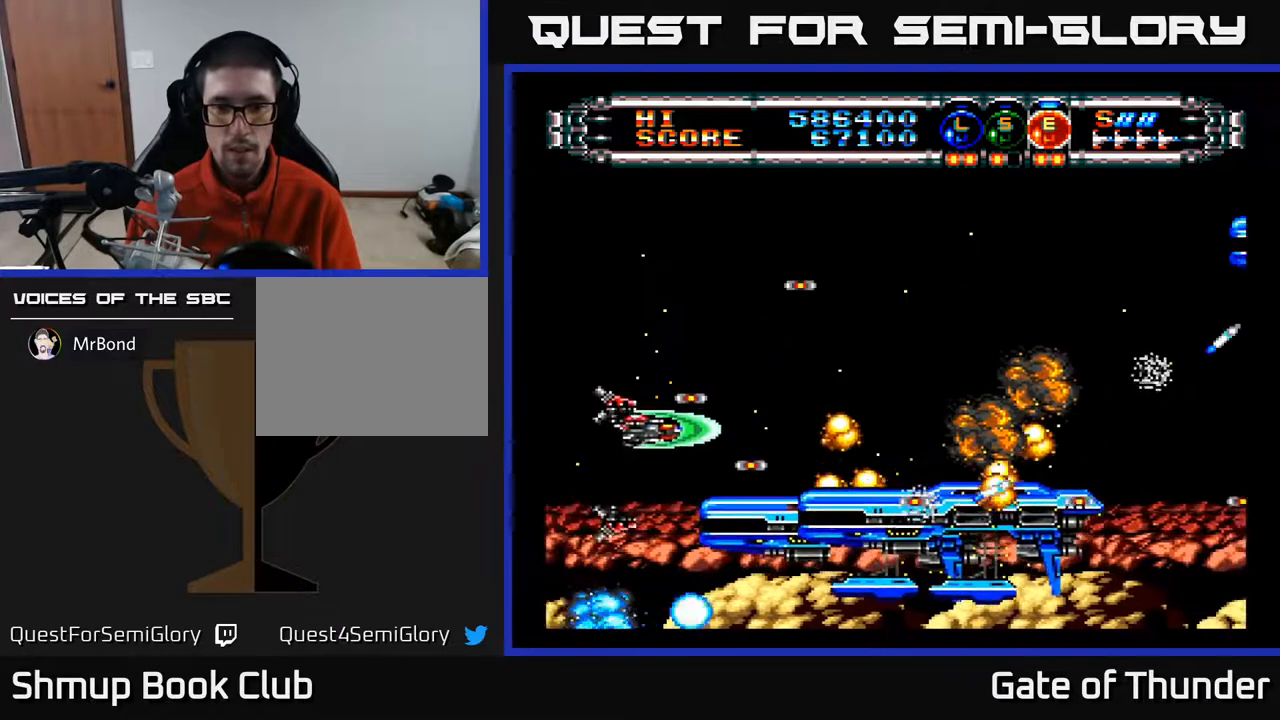
{"buttons": ["A", "DPAD_UP", "DPAD_RIGHT"], "left_stick": "center", "events": [[183, "DPAD_UP", "up"], [400, "DPAD_UP", "down"]]}
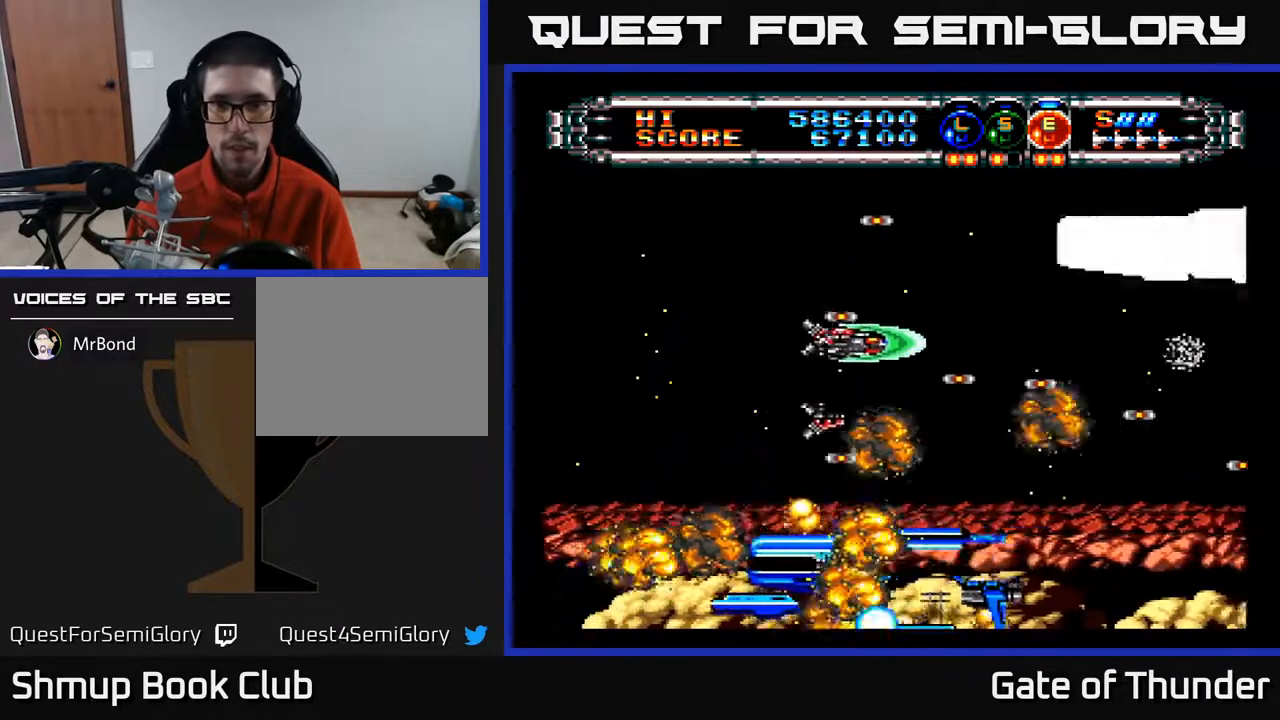
{"buttons": ["A", "DPAD_DOWN", "DPAD_RIGHT"], "left_stick": "center", "events": [[117, "DPAD_UP", "up"], [133, "DPAD_RIGHT", "up"], [167, "DPAD_LEFT", "down"], [183, "DPAD_DOWN", "down"], [350, "DPAD_LEFT", "up"], [400, "DPAD_RIGHT", "down"]]}
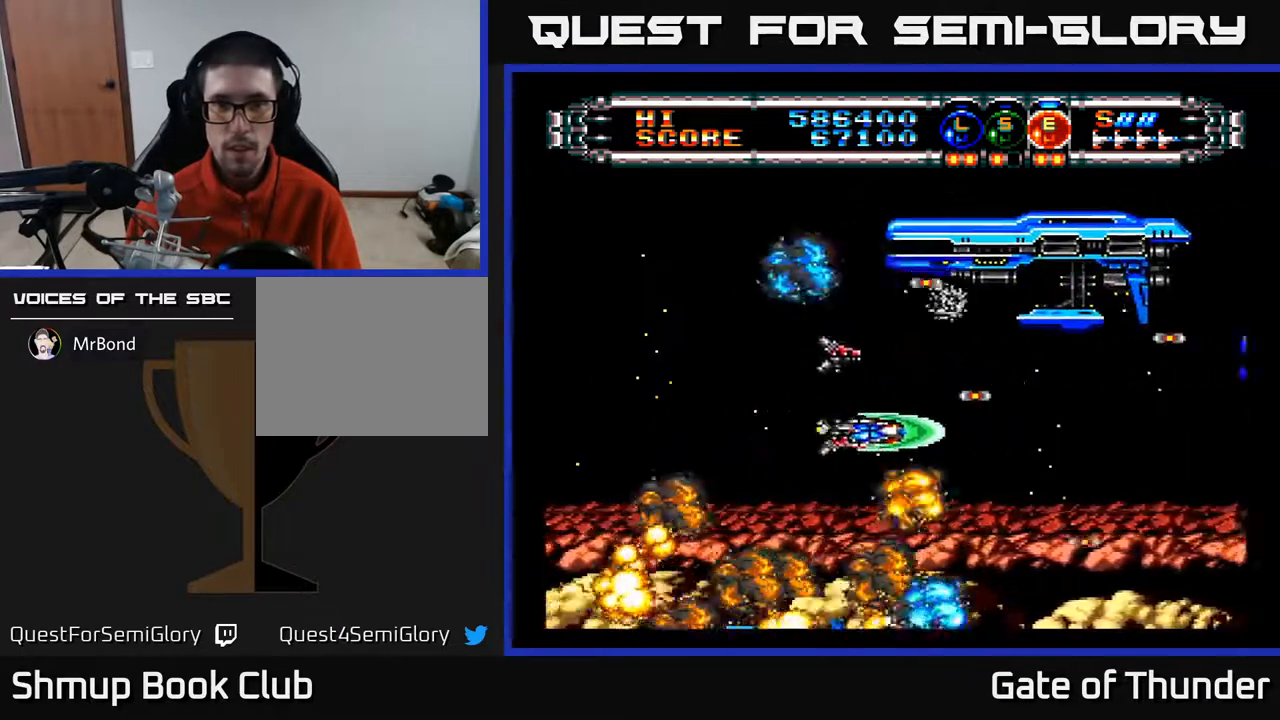
{"buttons": ["A", "DPAD_DOWN"], "left_stick": "center", "events": [[67, "DPAD_RIGHT", "up"], [217, "DPAD_DOWN", "up"], [233, "DPAD_LEFT", "down"], [383, "DPAD_UP", "down"], [400, "DPAD_LEFT", "up"], [433, "DPAD_UP", "up"], [500, "DPAD_DOWN", "down"]]}
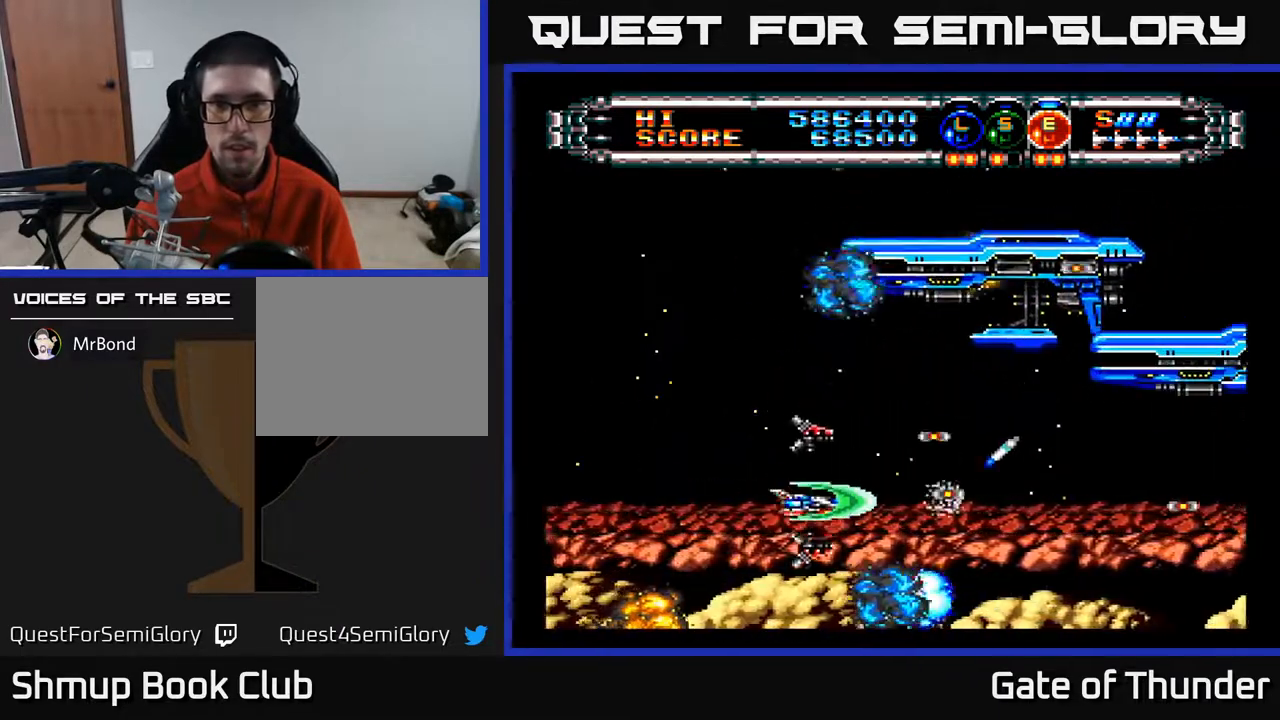
{"buttons": ["A", "DPAD_RIGHT"], "left_stick": "center", "events": [[100, "DPAD_DOWN", "up"], [100, "DPAD_LEFT", "down"], [167, "DPAD_UP", "down"], [433, "DPAD_LEFT", "up"], [450, "DPAD_UP", "up"], [483, "DPAD_RIGHT", "down"]]}
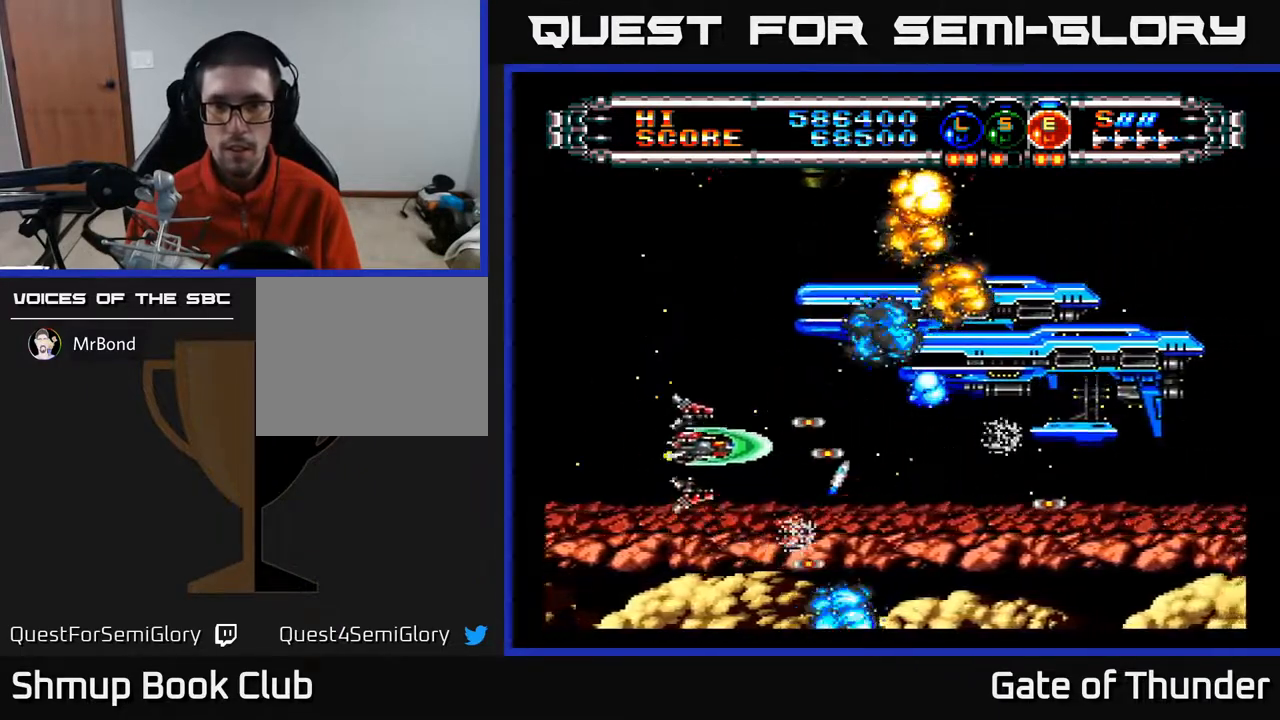
{"buttons": ["A", "DPAD_DOWN"], "left_stick": "center", "events": [[17, "DPAD_DOWN", "down"], [300, "DPAD_DOWN", "up"], [500, "DPAD_DOWN", "down"], [500, "DPAD_RIGHT", "up"]]}
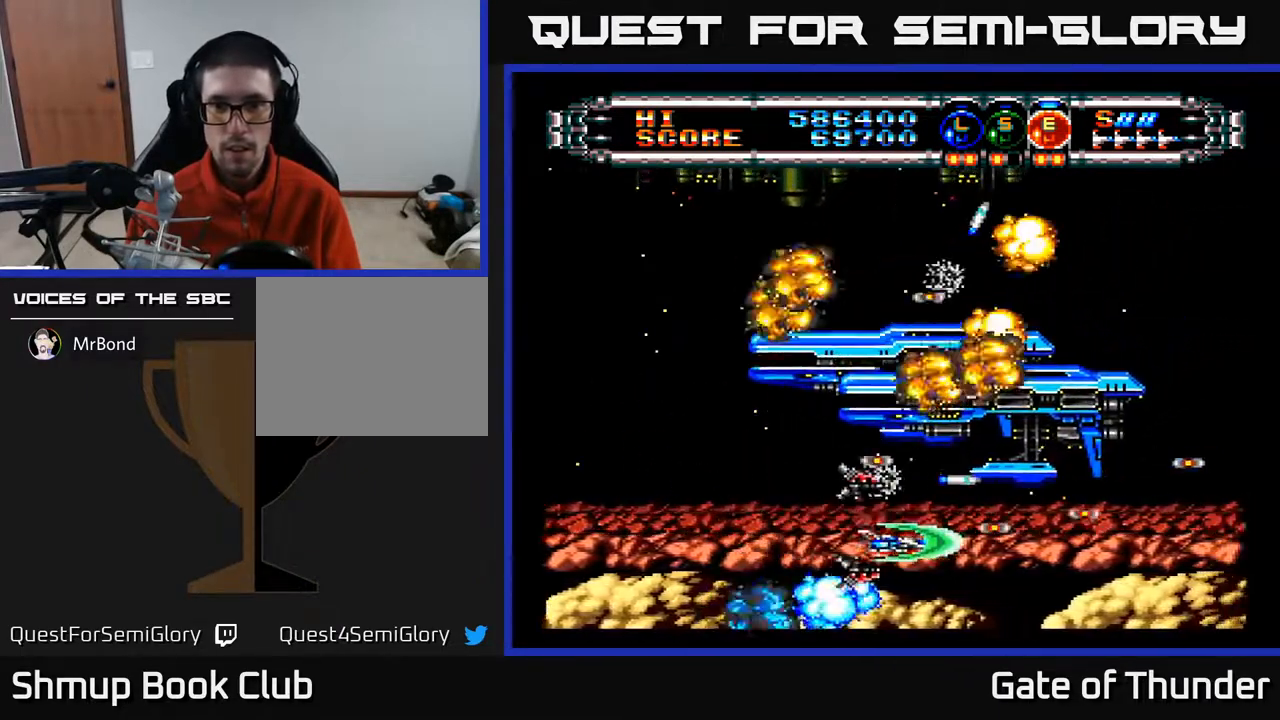
{"buttons": ["A", "DPAD_LEFT"], "left_stick": "center", "events": [[50, "DPAD_DOWN", "up"], [50, "DPAD_LEFT", "down"], [183, "DPAD_UP", "down"], [317, "DPAD_UP", "up"]]}
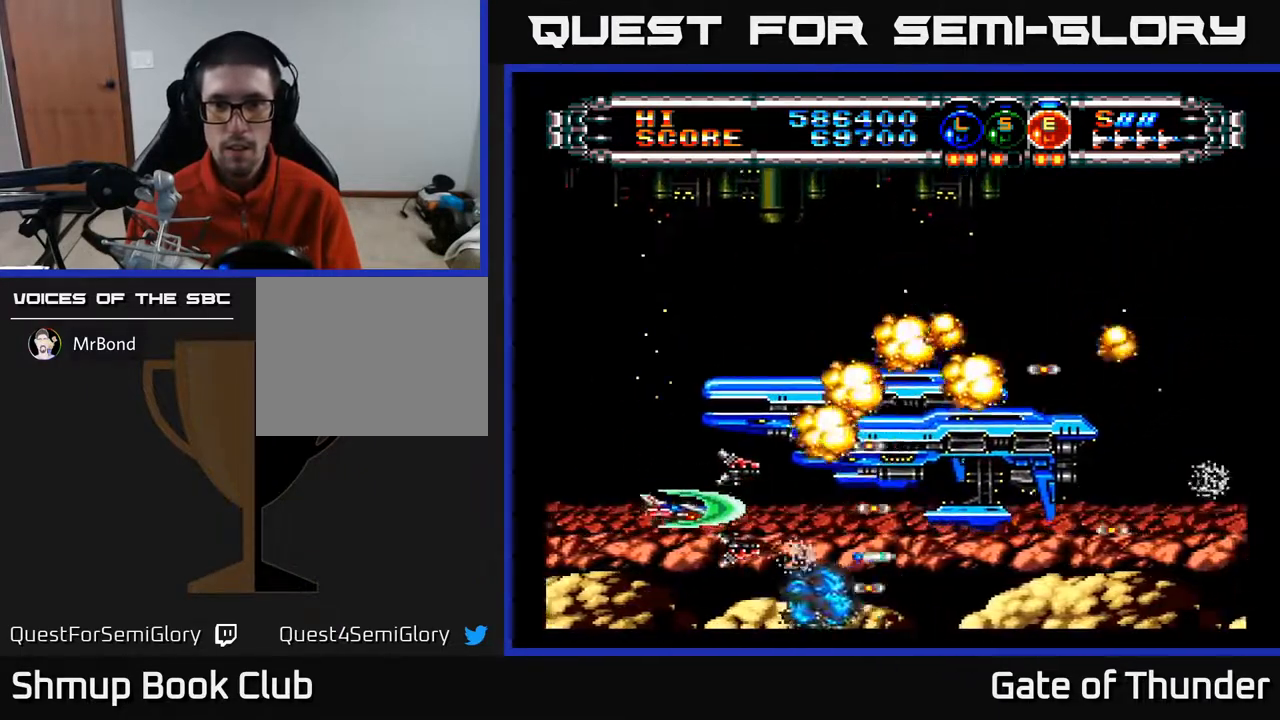
{"buttons": ["A", "DPAD_RIGHT"], "left_stick": "center", "events": [[33, "DPAD_UP", "down"], [233, "DPAD_LEFT", "up"], [267, "DPAD_RIGHT", "down"], [467, "DPAD_UP", "up"]]}
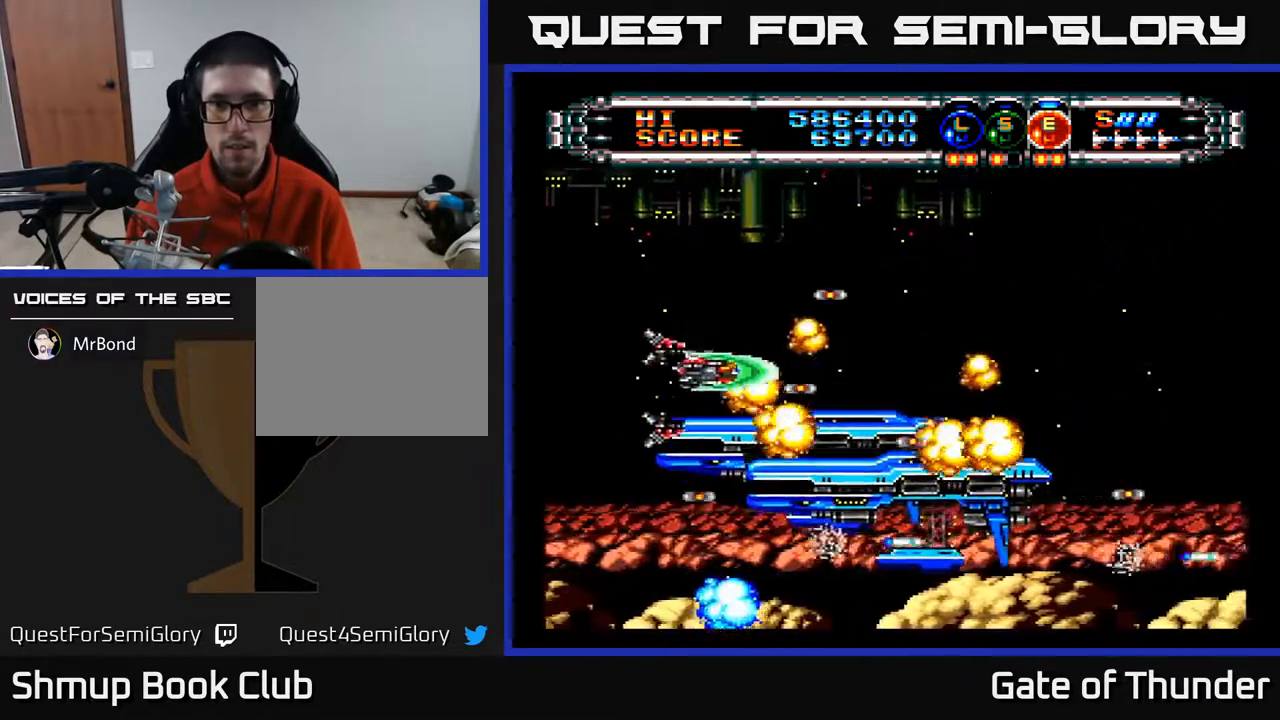
{"buttons": ["A"], "left_stick": "center", "events": [[233, "DPAD_RIGHT", "up"]]}
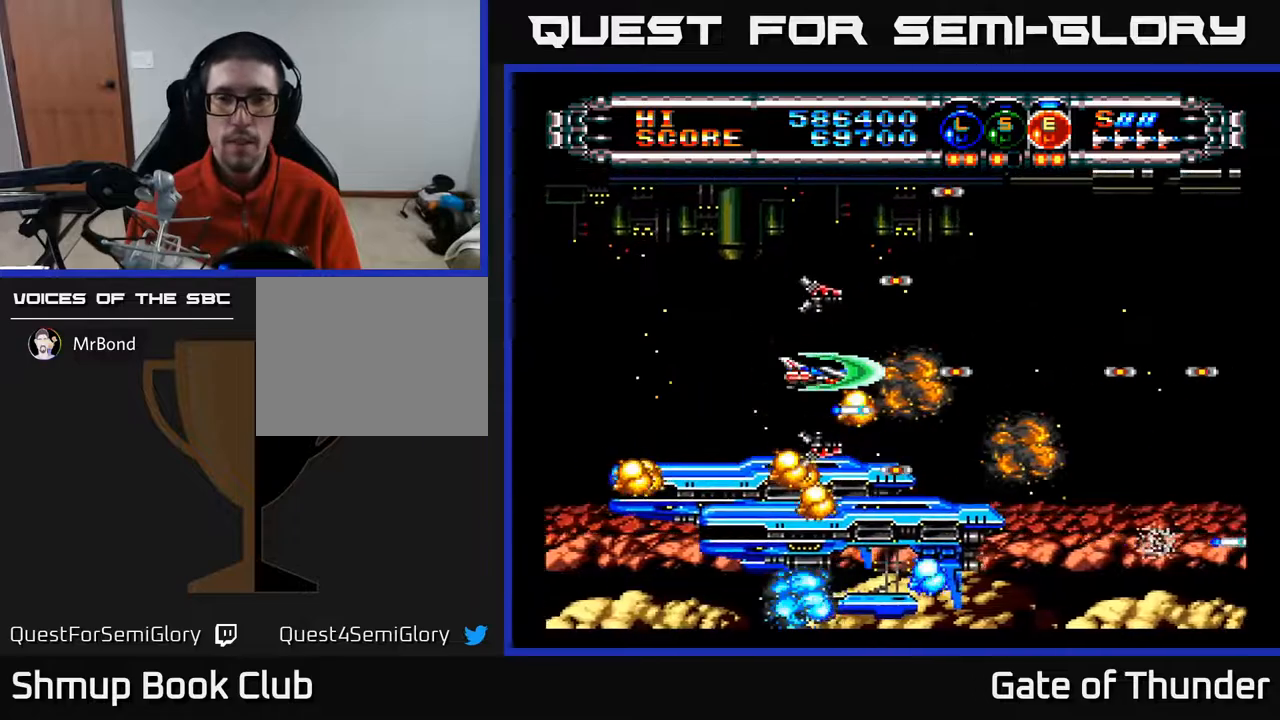
{"buttons": ["A"], "left_stick": "center", "events": [[33, "DPAD_RIGHT", "down"], [100, "DPAD_DOWN", "down"], [217, "DPAD_DOWN", "up"], [267, "DPAD_RIGHT", "up"]]}
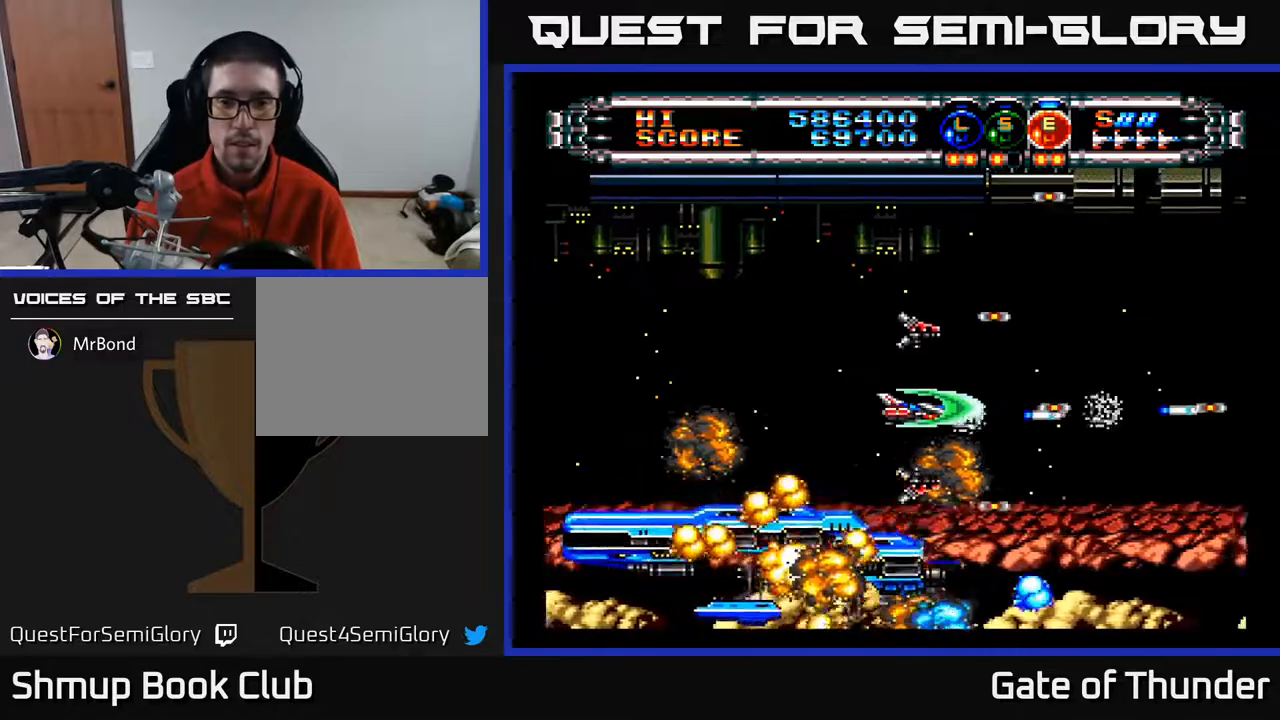
{"buttons": ["A"], "left_stick": "center", "events": []}
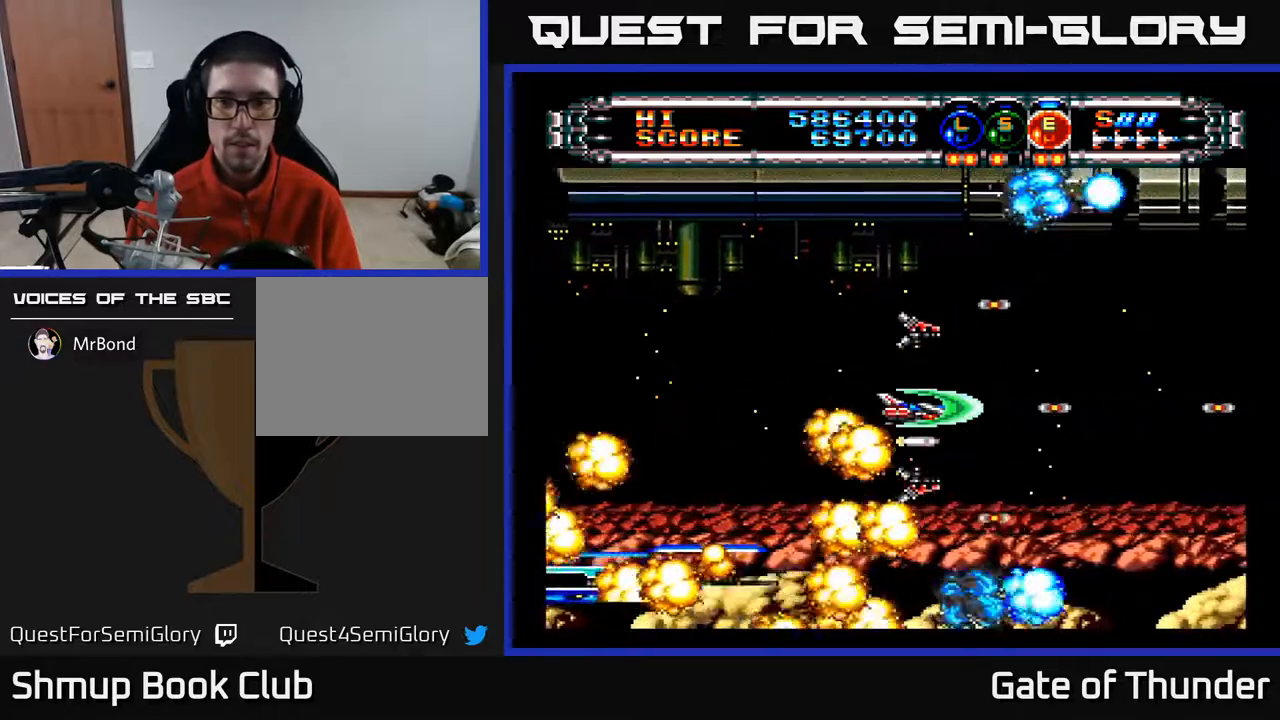
{"buttons": ["A"], "left_stick": "center", "events": [[183, "DPAD_RIGHT", "down"], [400, "DPAD_RIGHT", "up"]]}
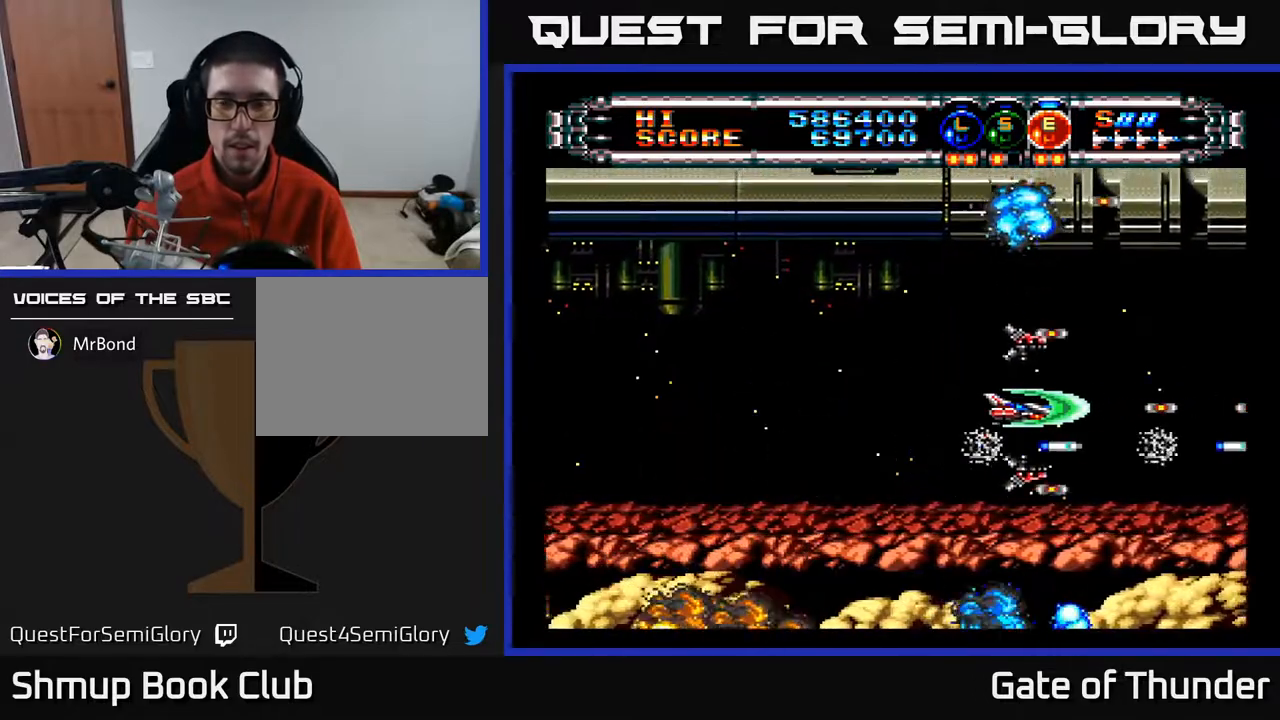
{"buttons": ["A"], "left_stick": "center", "events": []}
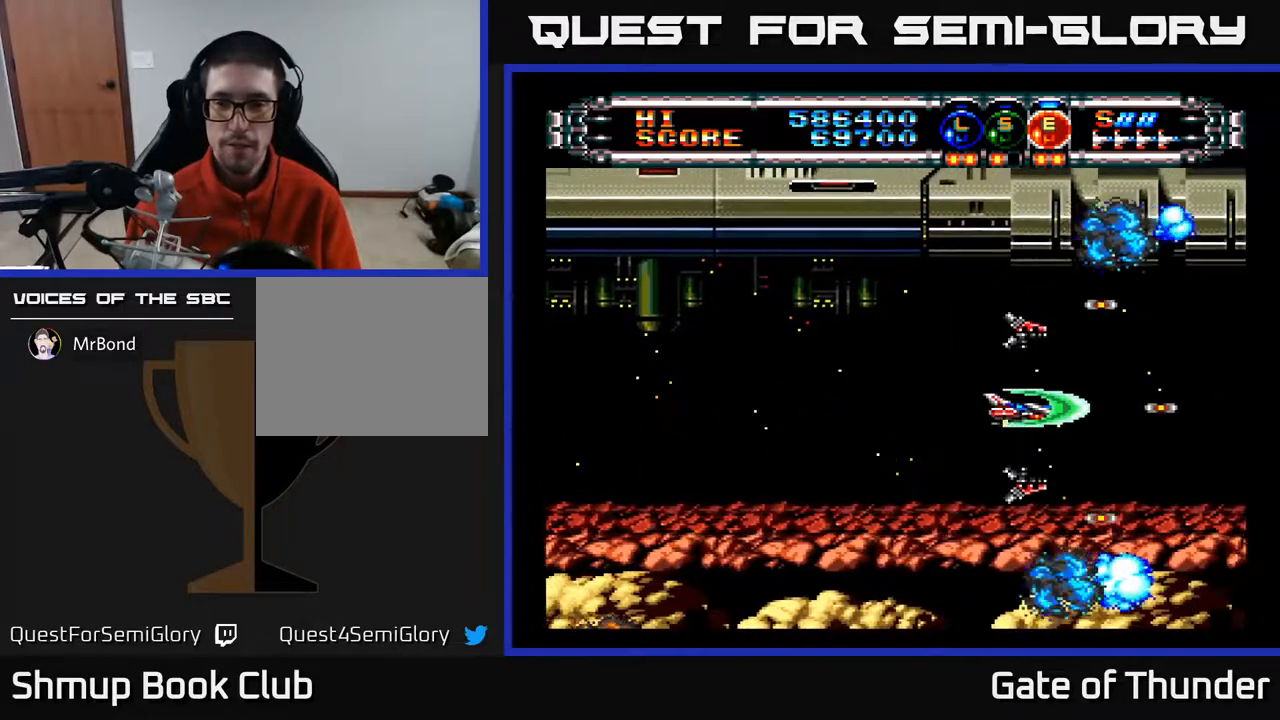
{"buttons": [], "left_stick": "center", "events": [[317, "DPAD_DOWN", "down"], [333, "A", "up"], [400, "DPAD_DOWN", "up"]]}
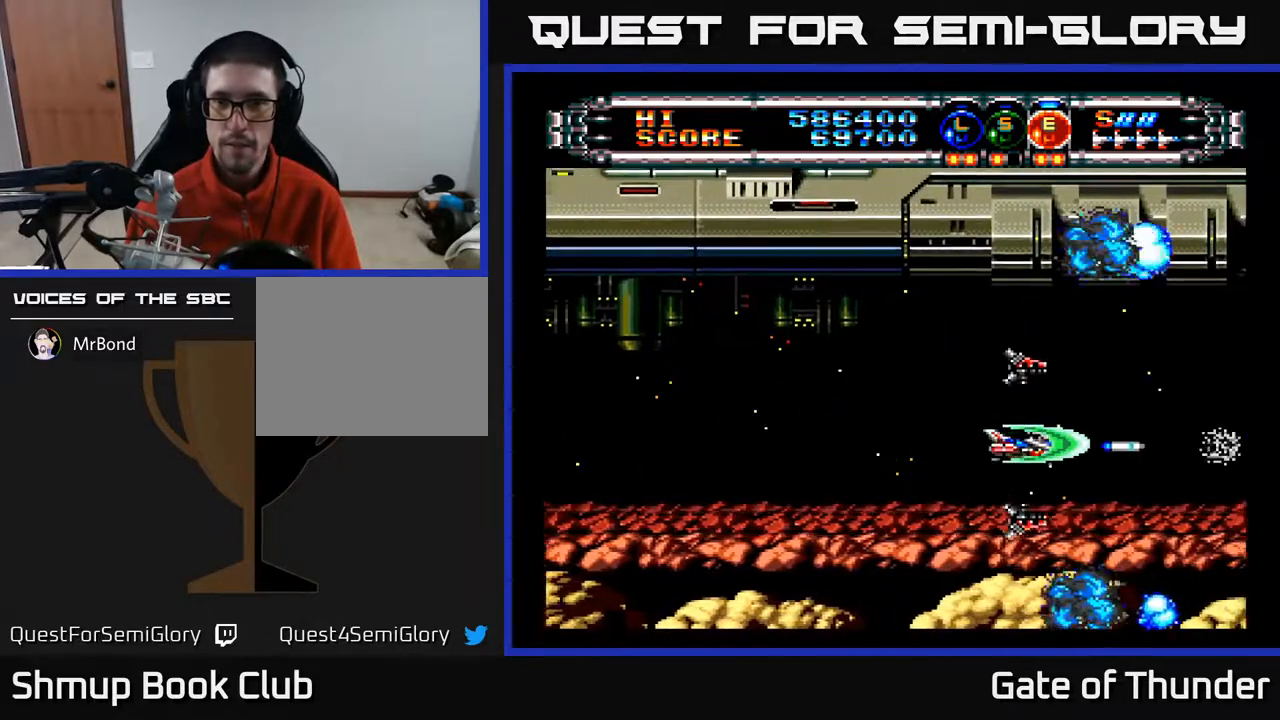
{"buttons": ["A"], "left_stick": "center", "events": [[33, "A", "down"]]}
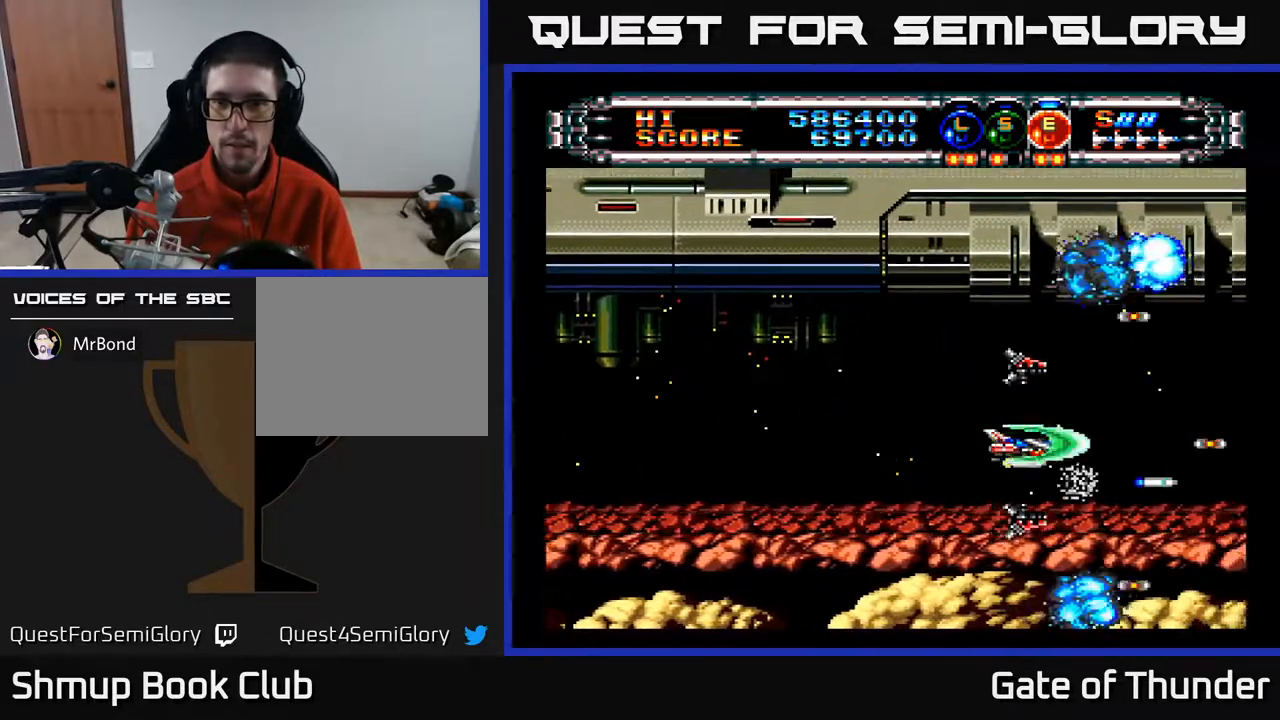
{"buttons": ["A"], "left_stick": "center", "events": []}
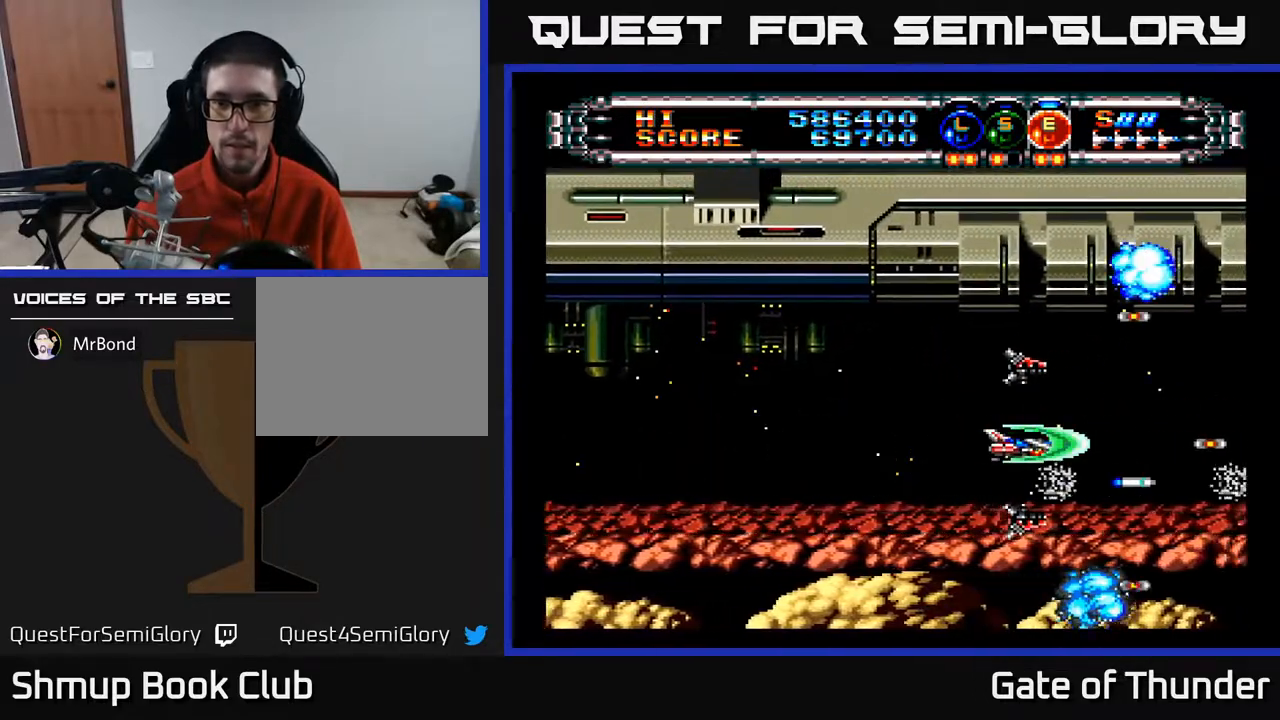
{"buttons": ["A", "DPAD_LEFT"], "left_stick": "center", "events": [[433, "DPAD_LEFT", "down"]]}
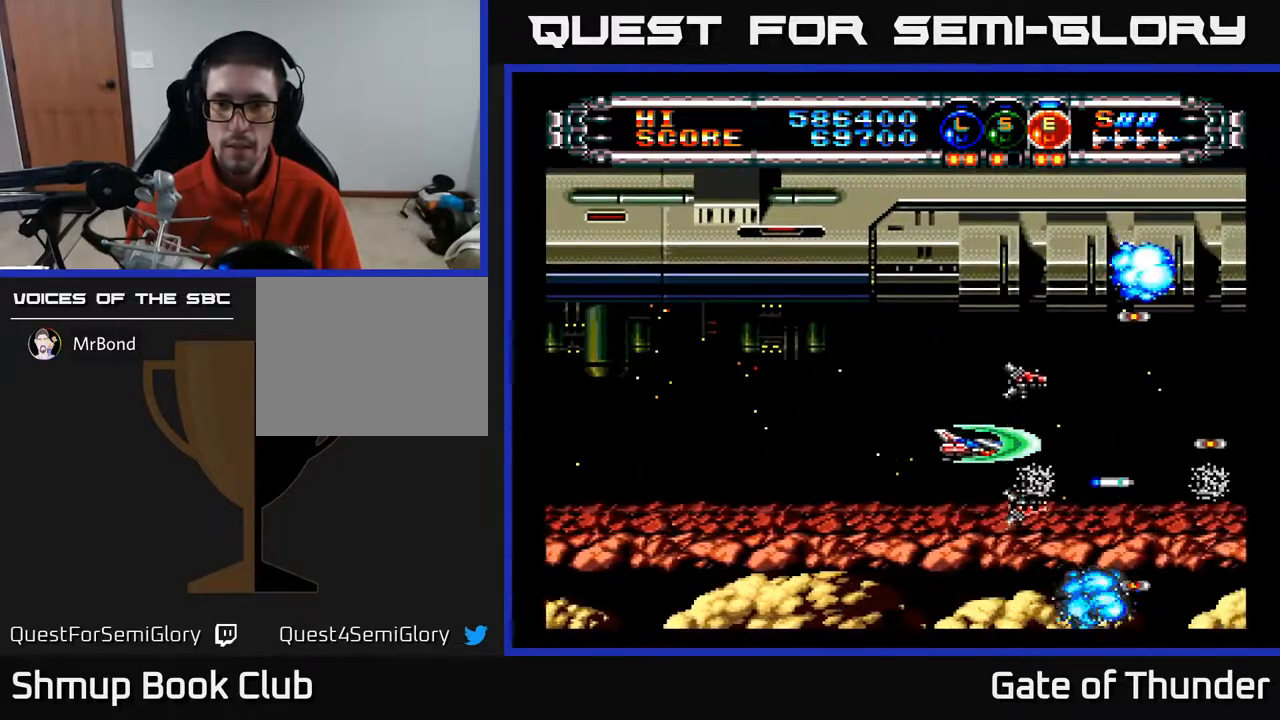
{"buttons": ["A"], "left_stick": "center", "events": [[117, "DPAD_LEFT", "up"]]}